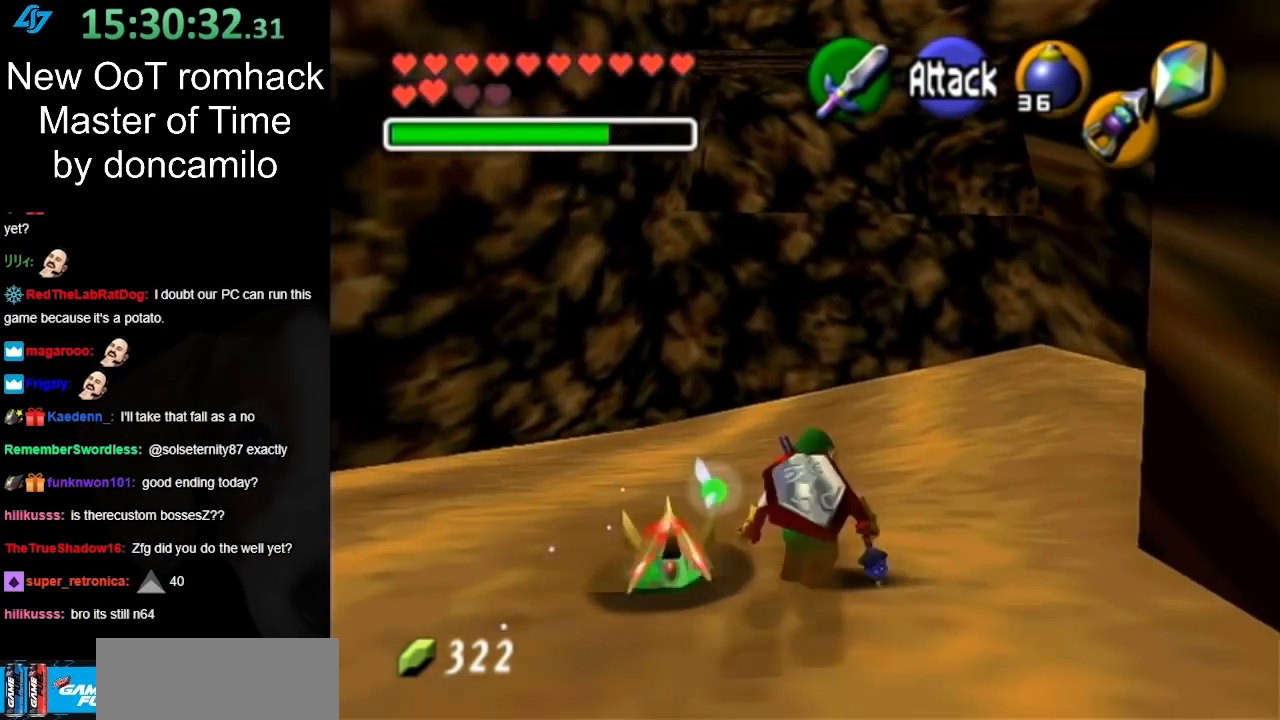
Gameplay with a controller (Nintendo layout); each line is a JSON object with the inputs held at the frame after it. "events" lists button and stick changes between this image and that frame as [ms after this image, input, new state], when the widget could be followed in between. Not read: L3 R3.
{"buttons": [], "left_stick": "up-right", "right_stick": "center", "events": [[167, "A", "down"], [350, "A", "up"]]}
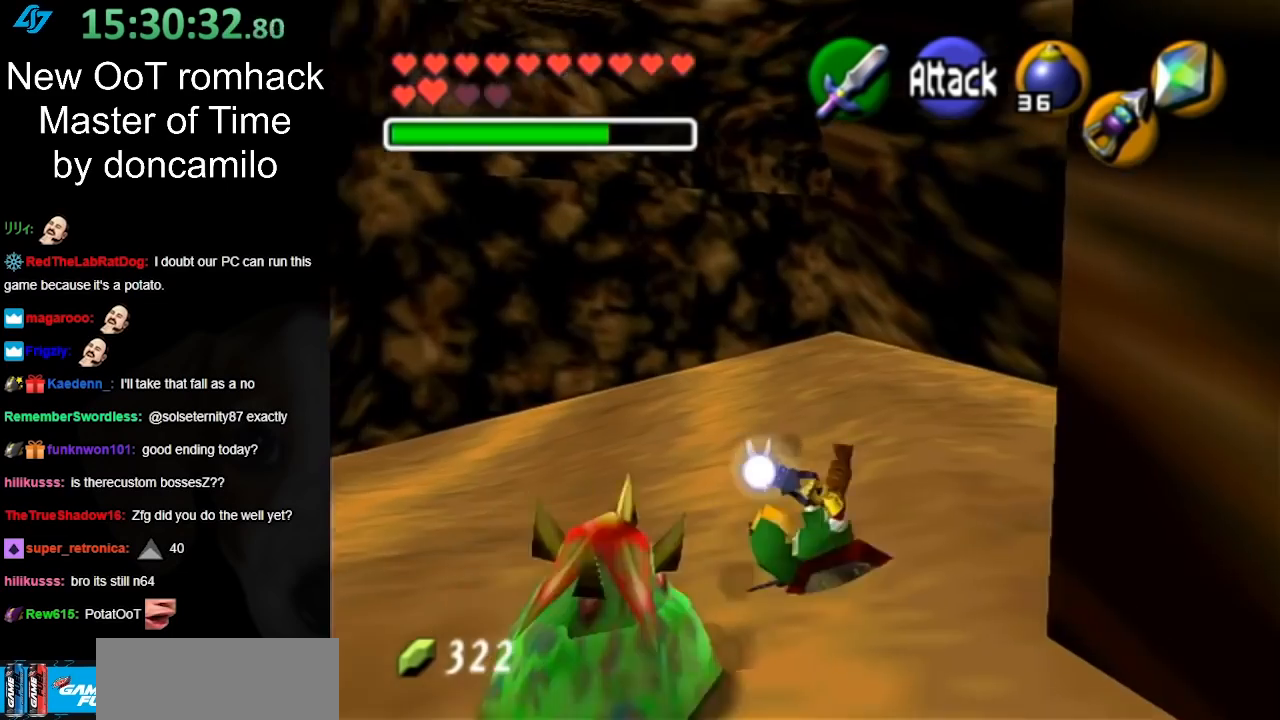
{"buttons": ["A"], "left_stick": "up", "right_stick": "center", "events": [[133, "left_stick", "up"], [450, "A", "down"]]}
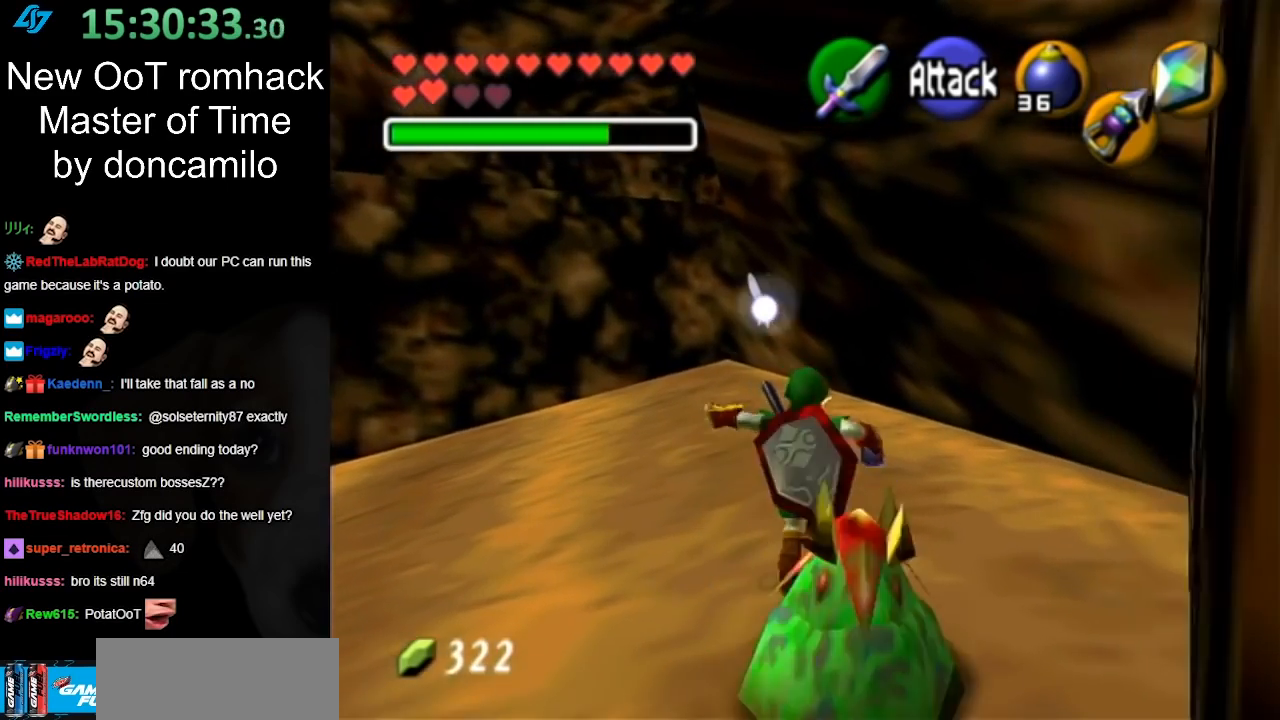
{"buttons": [], "left_stick": "up-right", "right_stick": "center", "events": [[117, "A", "up"], [367, "left_stick", "up-right"]]}
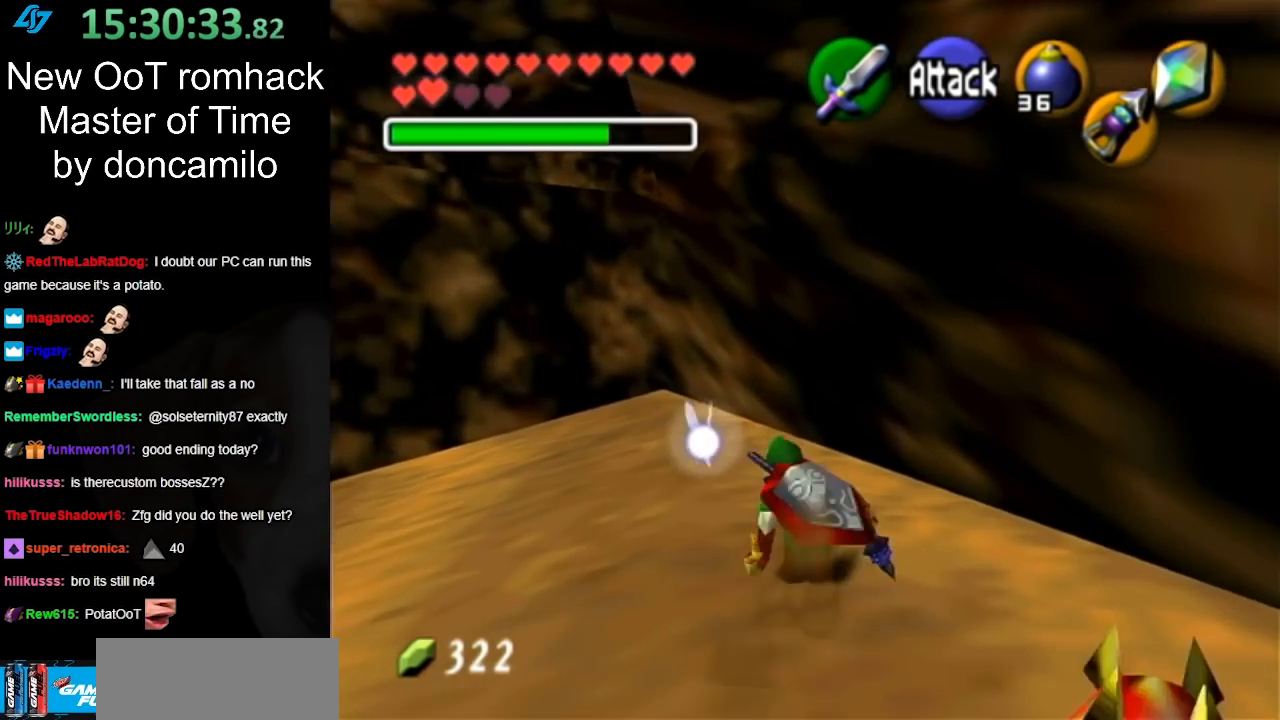
{"buttons": [], "left_stick": "left", "right_stick": "center", "events": [[167, "left_stick", "up-left"], [333, "left_stick", "left"]]}
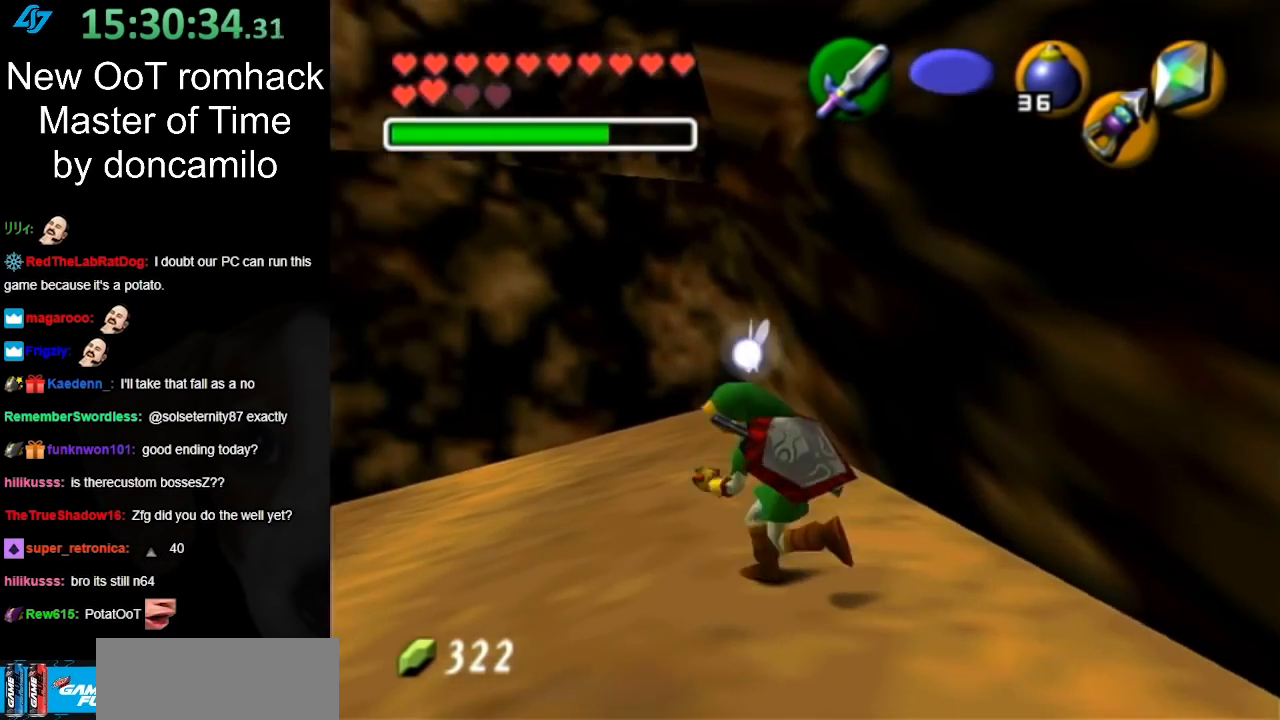
{"buttons": ["A"], "left_stick": "left", "right_stick": "center", "events": [[233, "A", "down"], [383, "A", "up"], [450, "A", "down"]]}
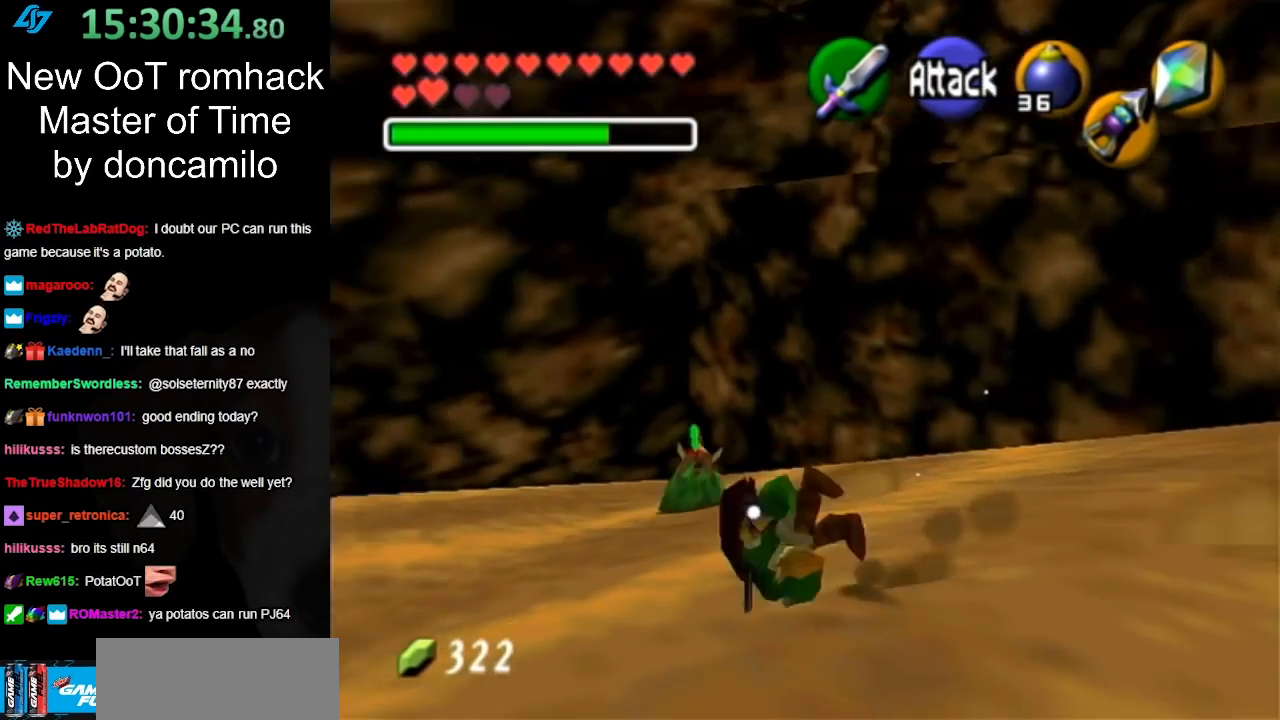
{"buttons": [], "left_stick": "up-left", "right_stick": "center", "events": [[83, "A", "up"], [400, "left_stick", "up-left"]]}
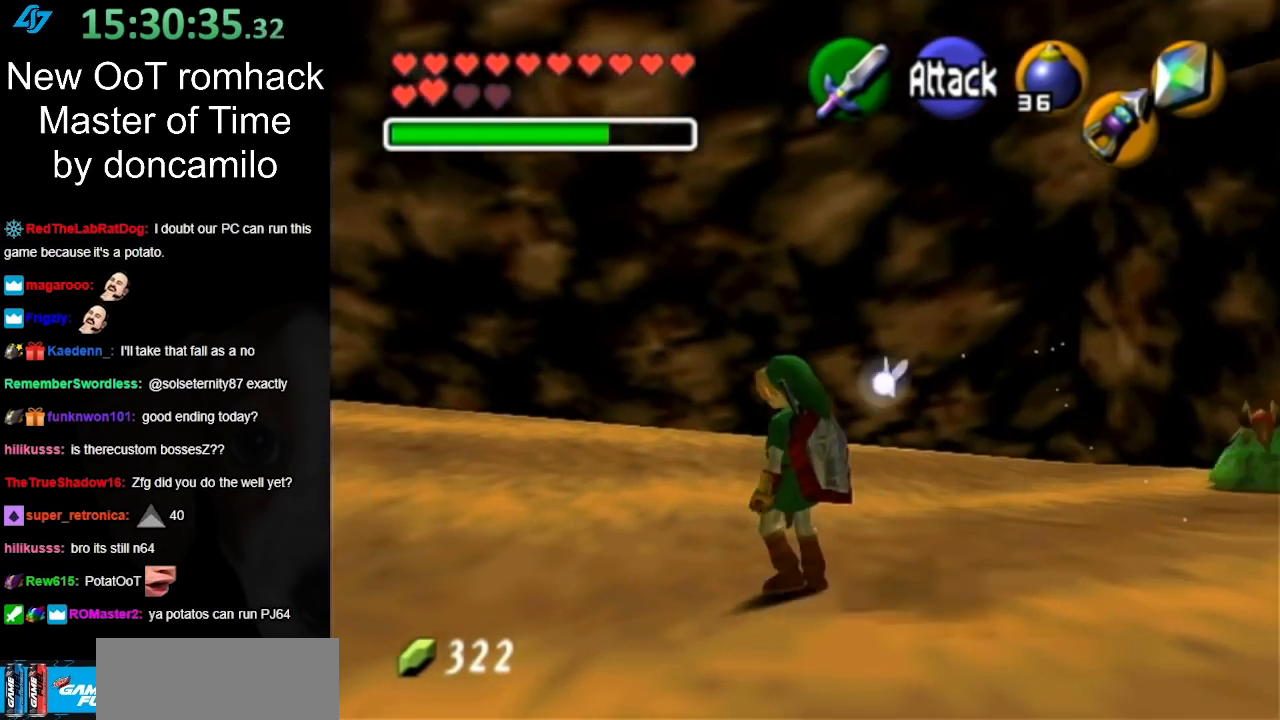
{"buttons": [], "left_stick": "up-left", "right_stick": "center", "events": [[83, "A", "down"], [200, "A", "up"]]}
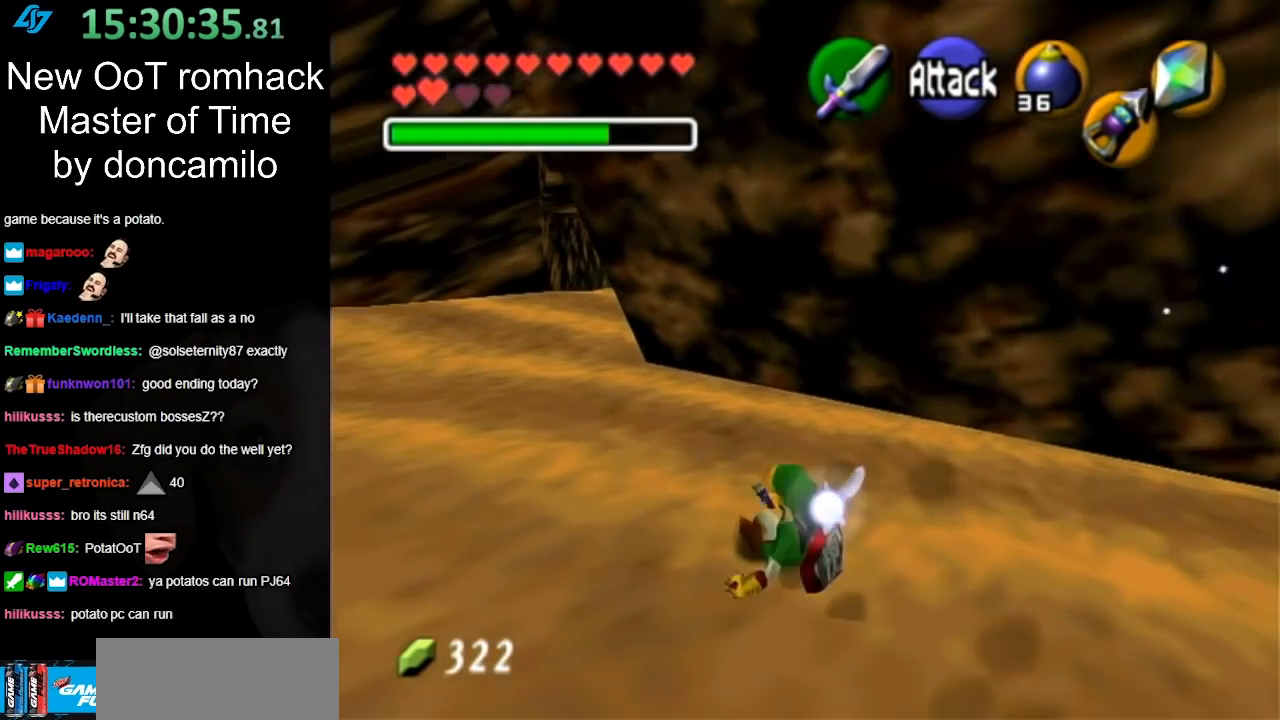
{"buttons": ["A"], "left_stick": "up-left", "right_stick": "center", "events": [[367, "A", "down"]]}
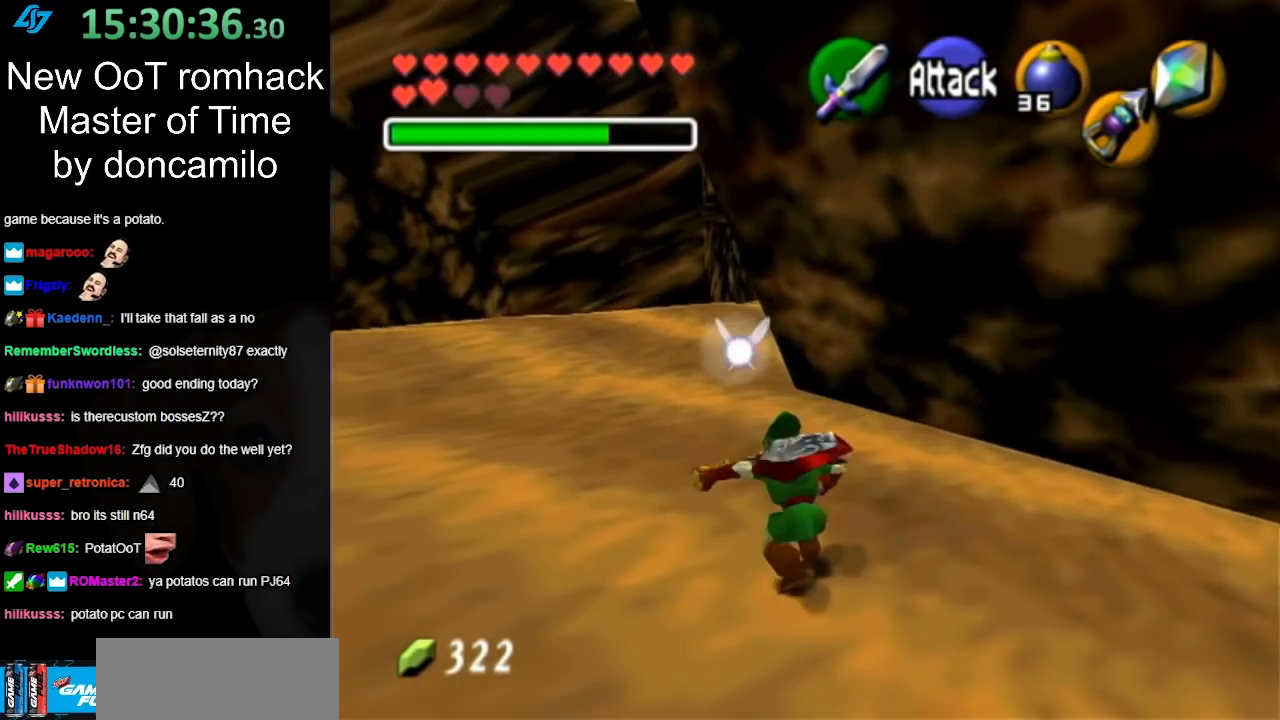
{"buttons": [], "left_stick": "up-left", "right_stick": "center", "events": [[83, "A", "up"]]}
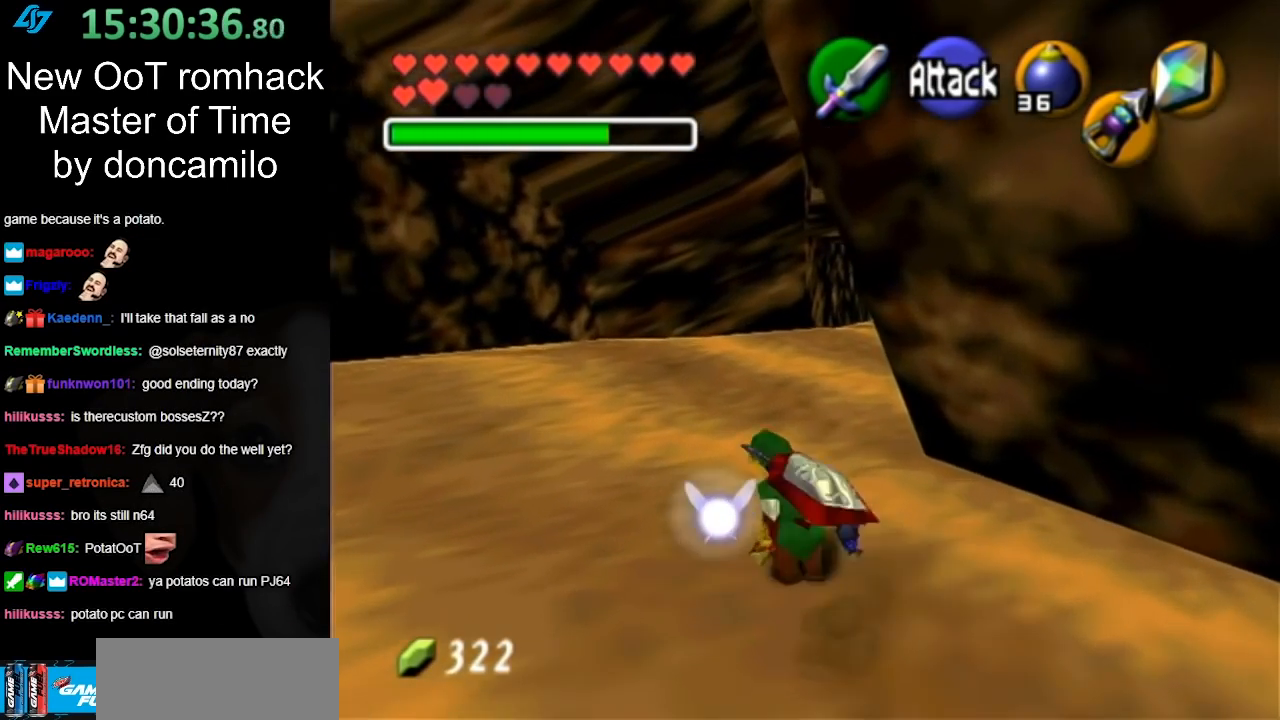
{"buttons": [], "left_stick": "up-left", "right_stick": "center", "events": [[167, "A", "down"], [333, "A", "up"]]}
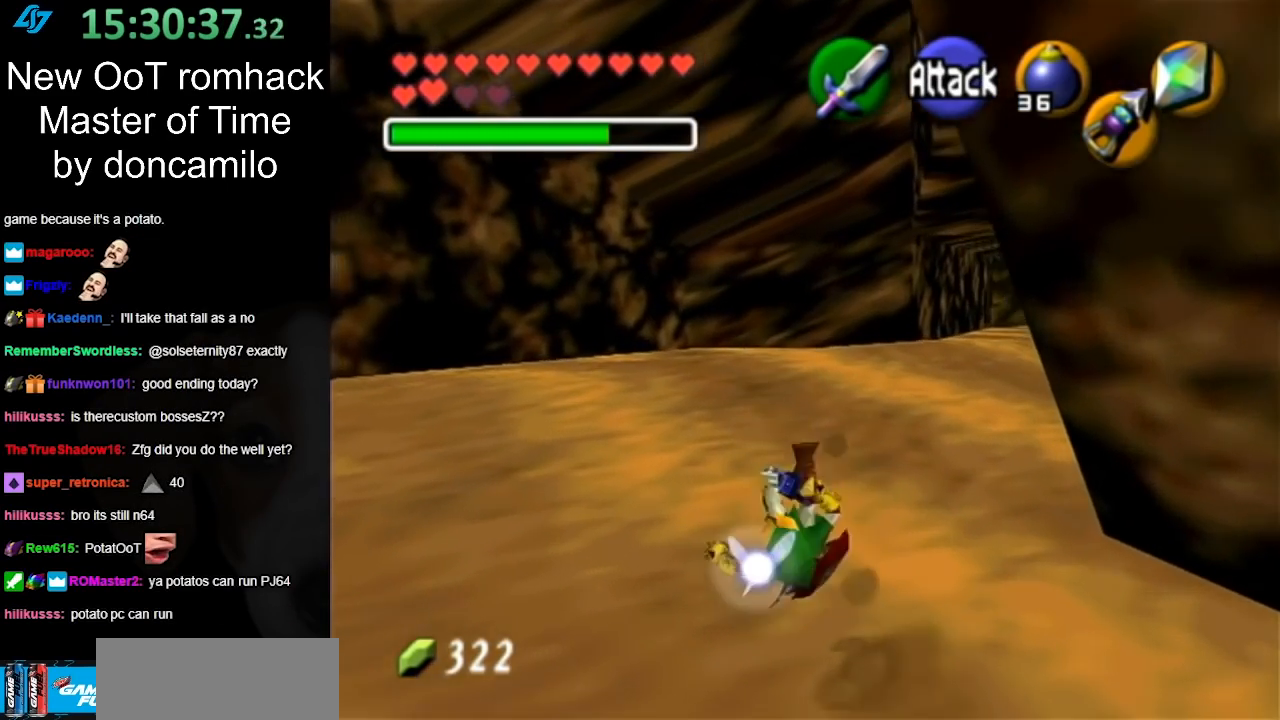
{"buttons": ["A"], "left_stick": "up-right", "right_stick": "center", "events": [[83, "left_stick", "up"], [267, "left_stick", "up-right"], [450, "A", "down"]]}
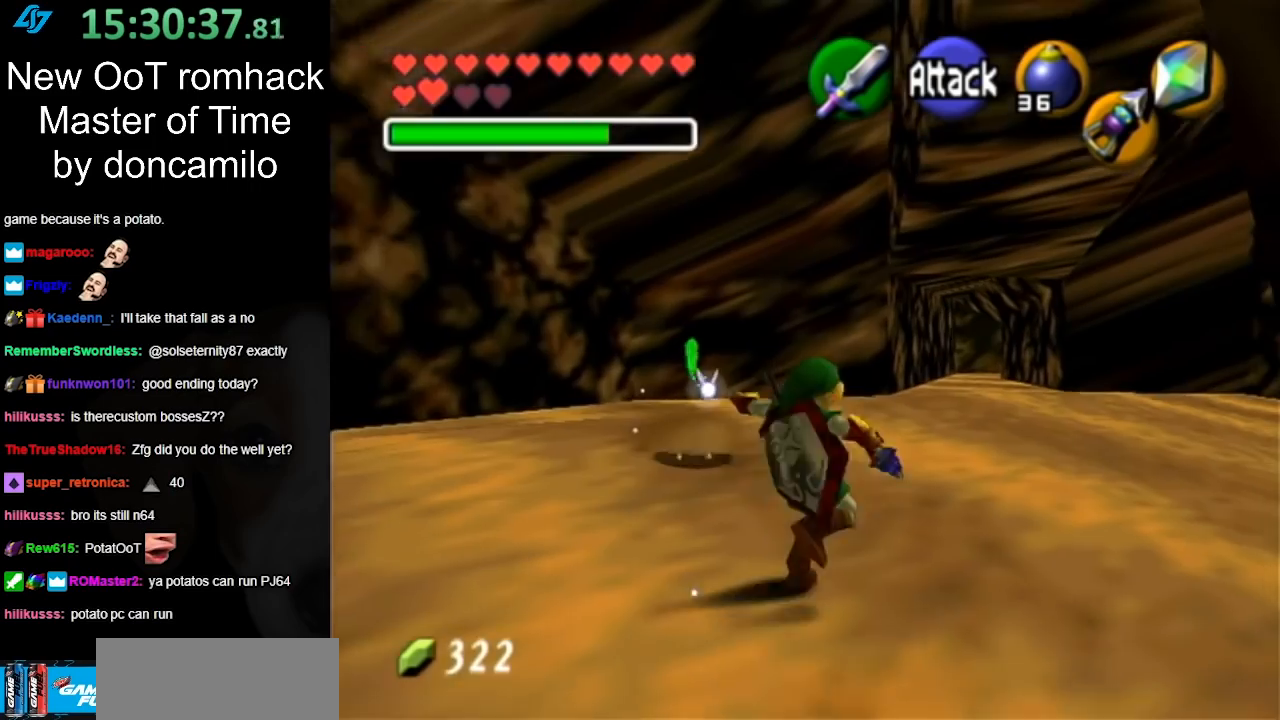
{"buttons": [], "left_stick": "up-right", "right_stick": "center", "events": [[100, "A", "up"]]}
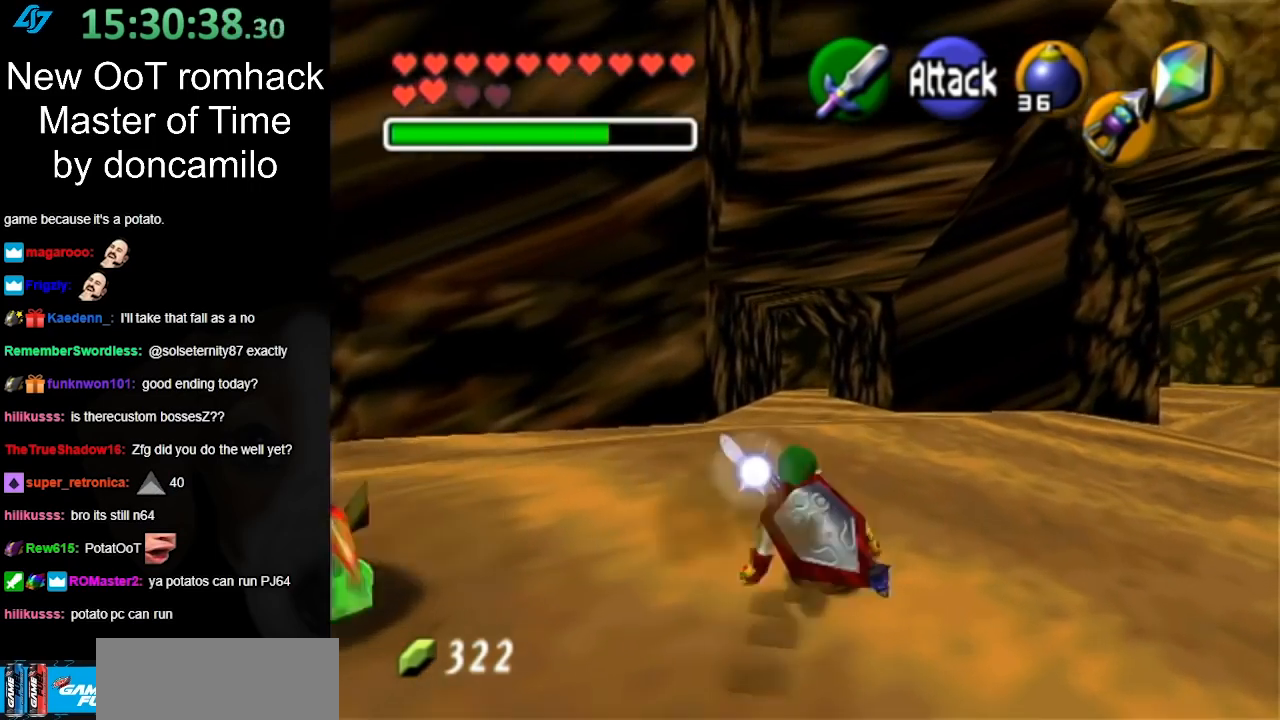
{"buttons": [], "left_stick": "up-right", "right_stick": "center", "events": [[300, "A", "down"], [417, "A", "up"]]}
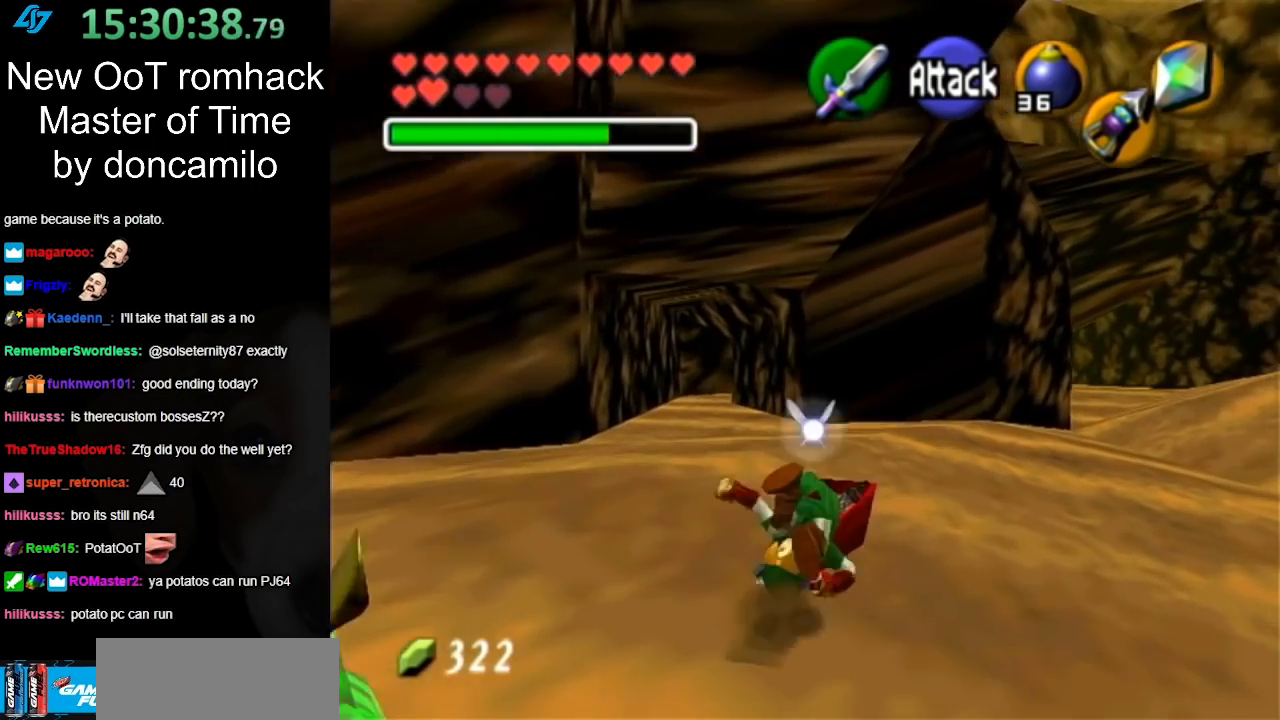
{"buttons": [], "left_stick": "up-right", "right_stick": "center", "events": []}
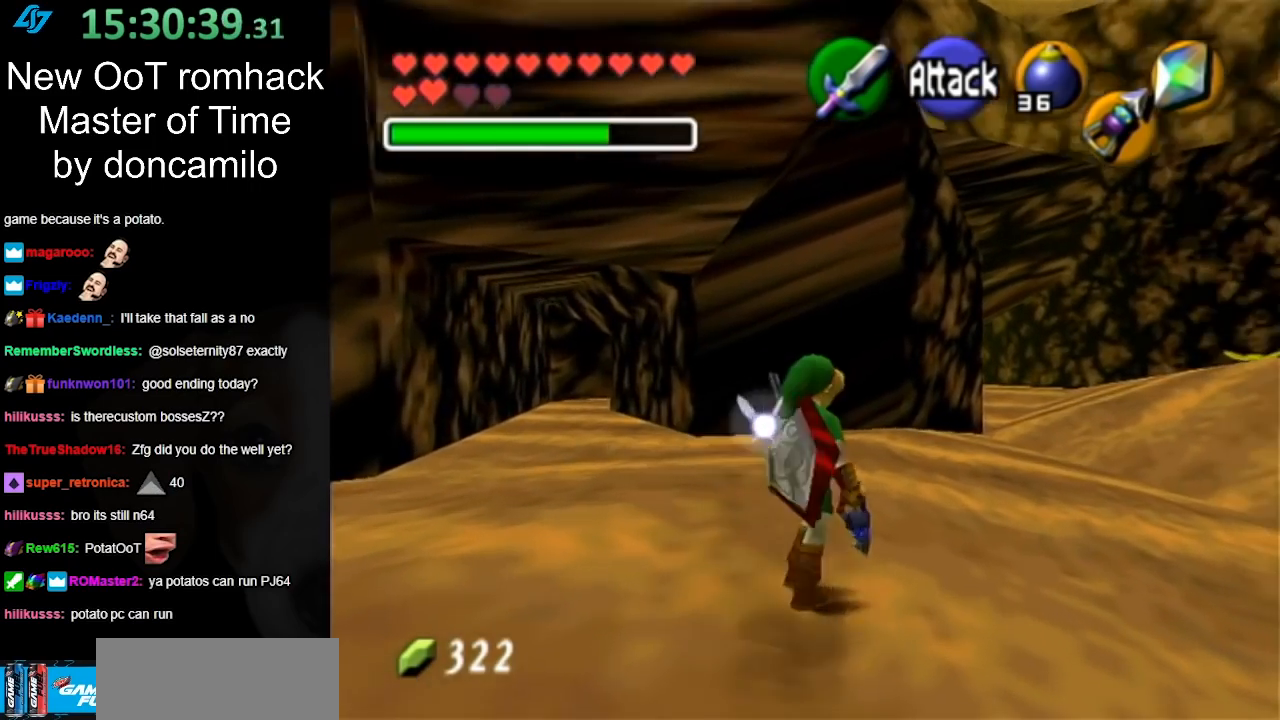
{"buttons": [], "left_stick": "up", "right_stick": "center", "events": [[83, "A", "down"], [200, "L1", "down"], [267, "A", "up"], [417, "L1", "up"], [417, "left_stick", "up"]]}
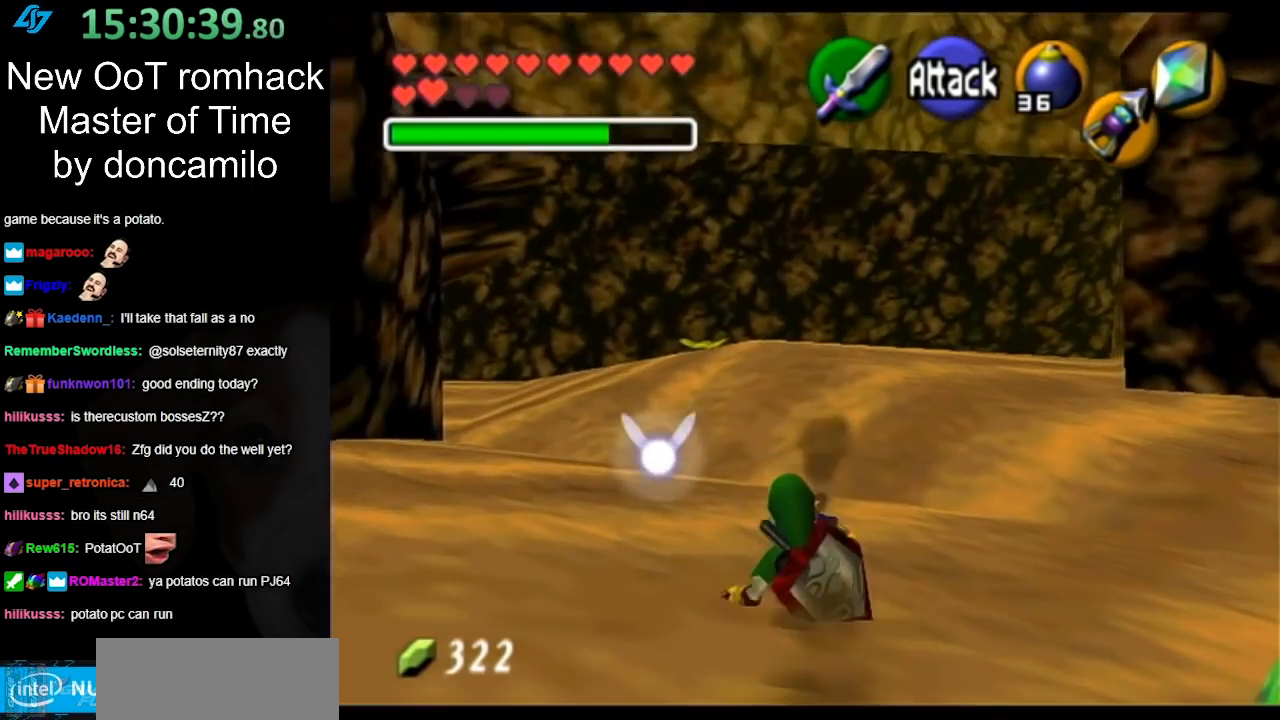
{"buttons": ["A"], "left_stick": "up-right", "right_stick": "center", "events": [[267, "left_stick", "up-right"], [383, "A", "down"]]}
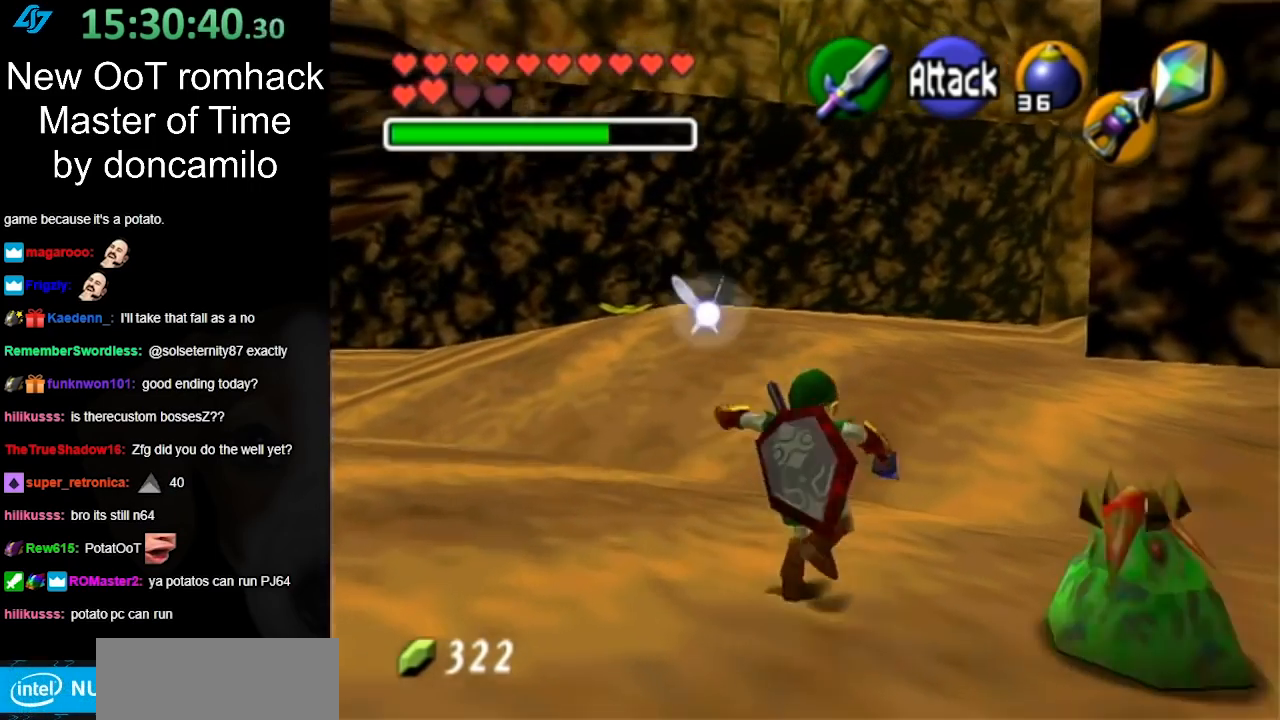
{"buttons": [], "left_stick": "up", "right_stick": "center", "events": [[50, "A", "up"], [333, "left_stick", "up"]]}
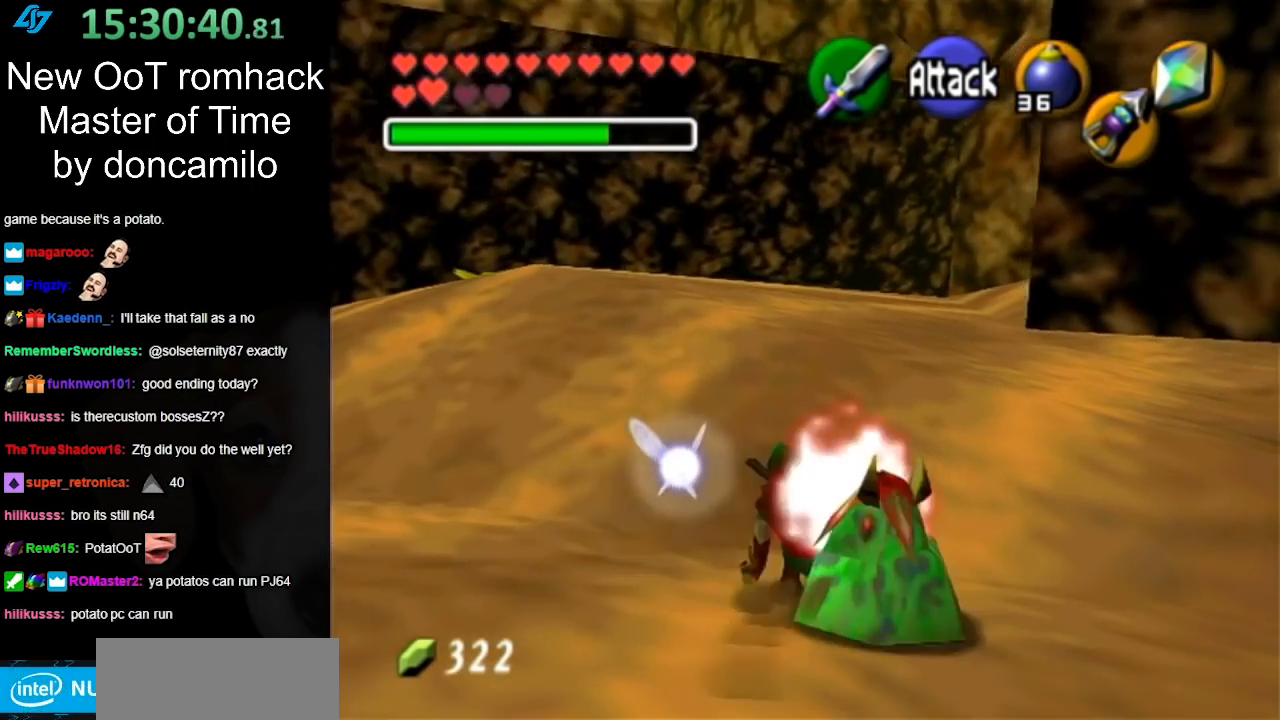
{"buttons": [], "left_stick": "up-left", "right_stick": "center", "events": [[83, "left_stick", "up-left"], [233, "A", "down"], [383, "A", "up"]]}
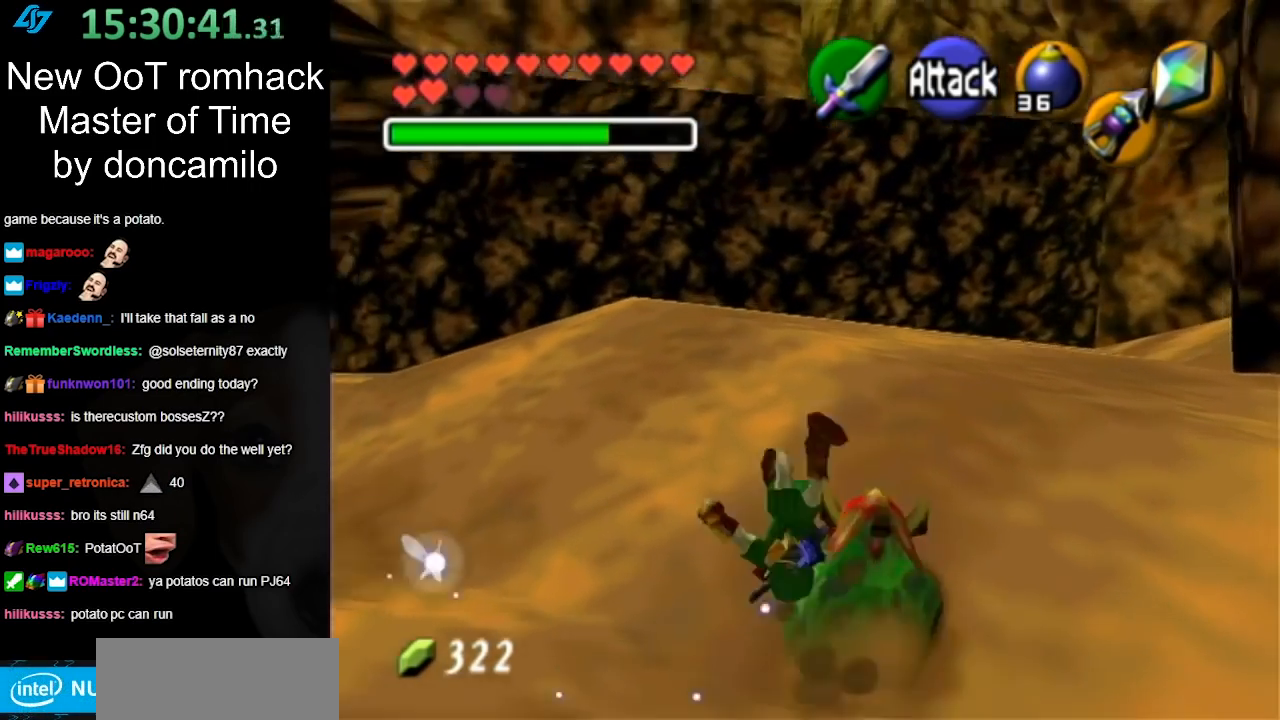
{"buttons": [], "left_stick": "up-right", "right_stick": "center", "events": [[83, "left_stick", "up"], [350, "left_stick", "up-right"]]}
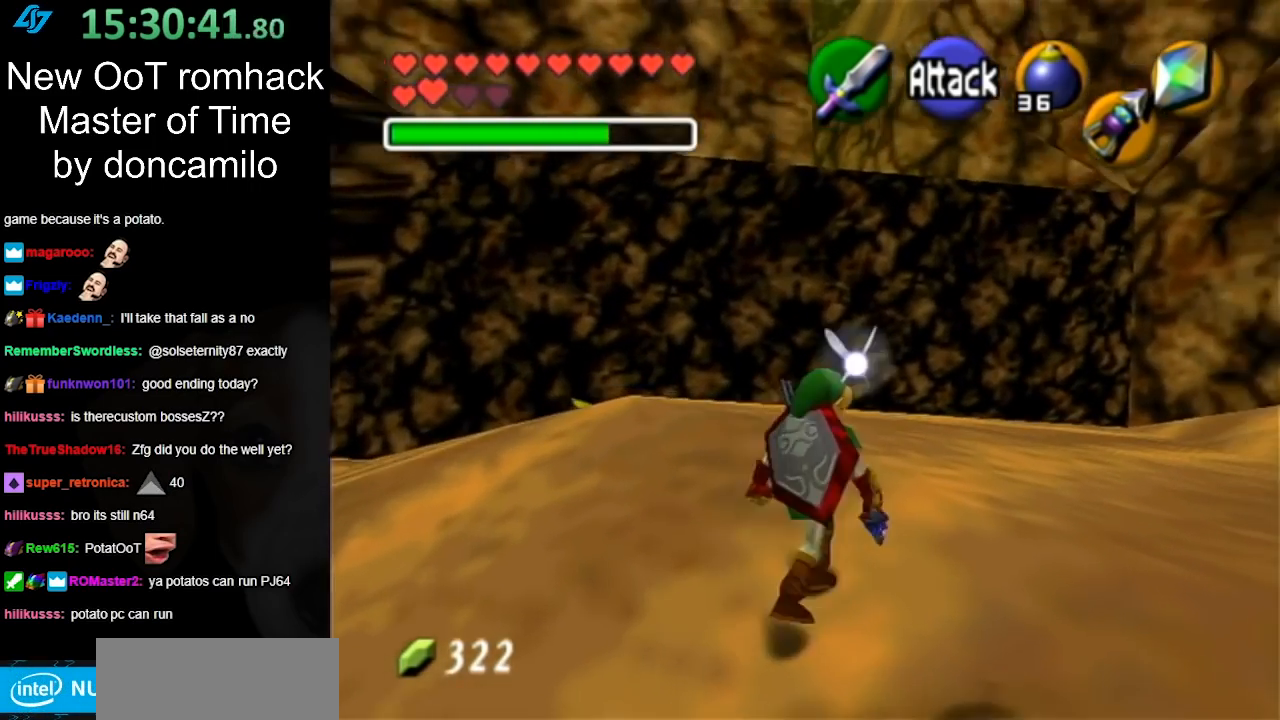
{"buttons": [], "left_stick": "up", "right_stick": "center", "events": [[83, "A", "down"], [200, "L1", "down"], [233, "A", "up"], [333, "left_stick", "up"], [417, "L1", "up"]]}
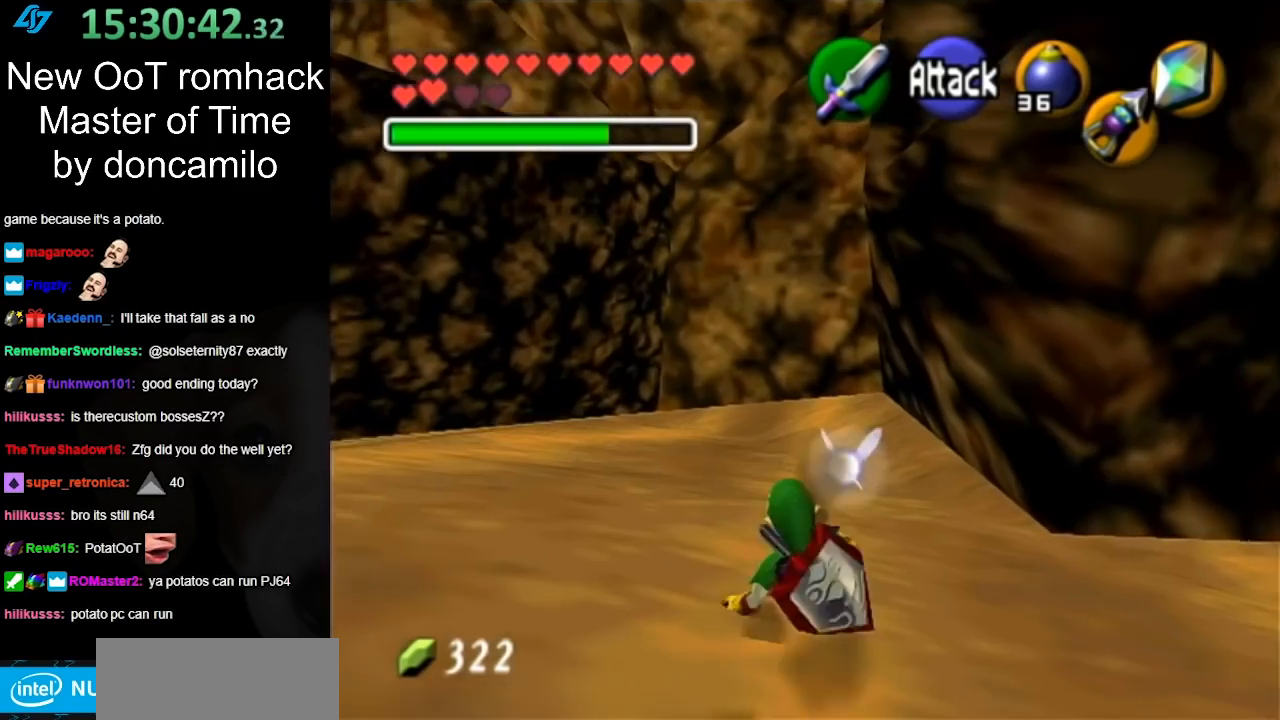
{"buttons": ["A"], "left_stick": "up", "right_stick": "center", "events": [[417, "A", "down"]]}
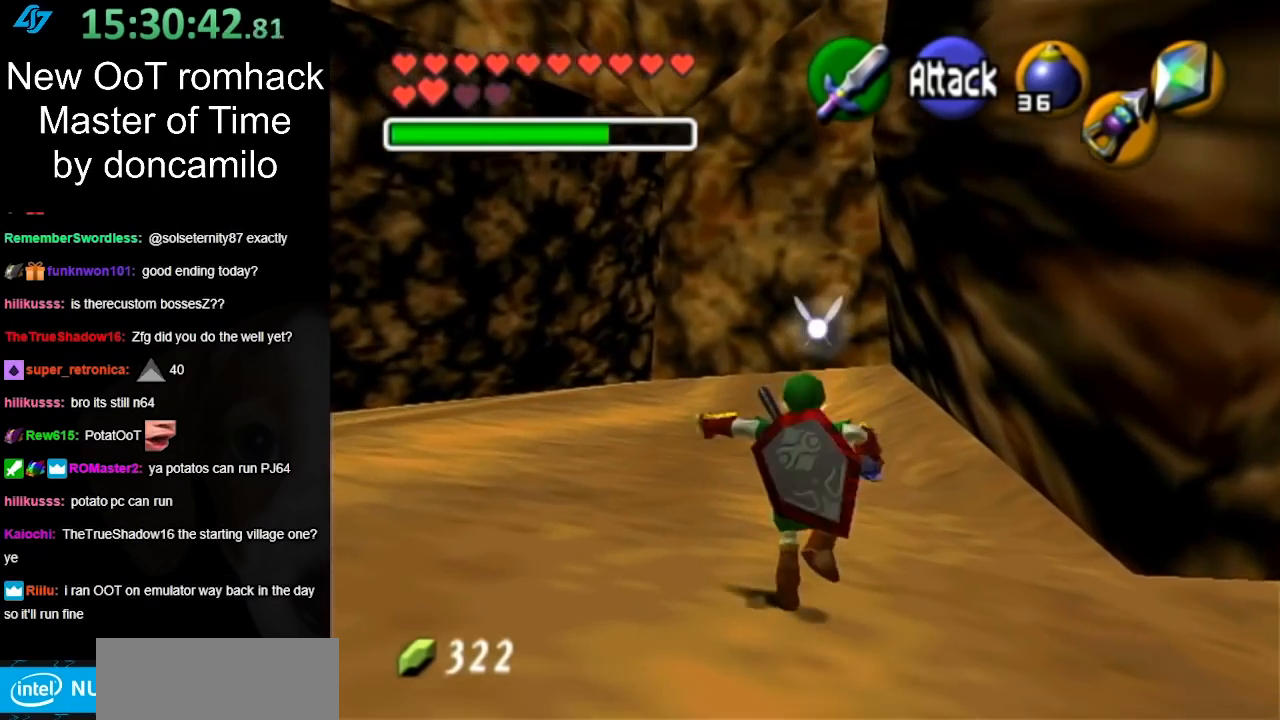
{"buttons": [], "left_stick": "up", "right_stick": "center", "events": [[50, "A", "up"]]}
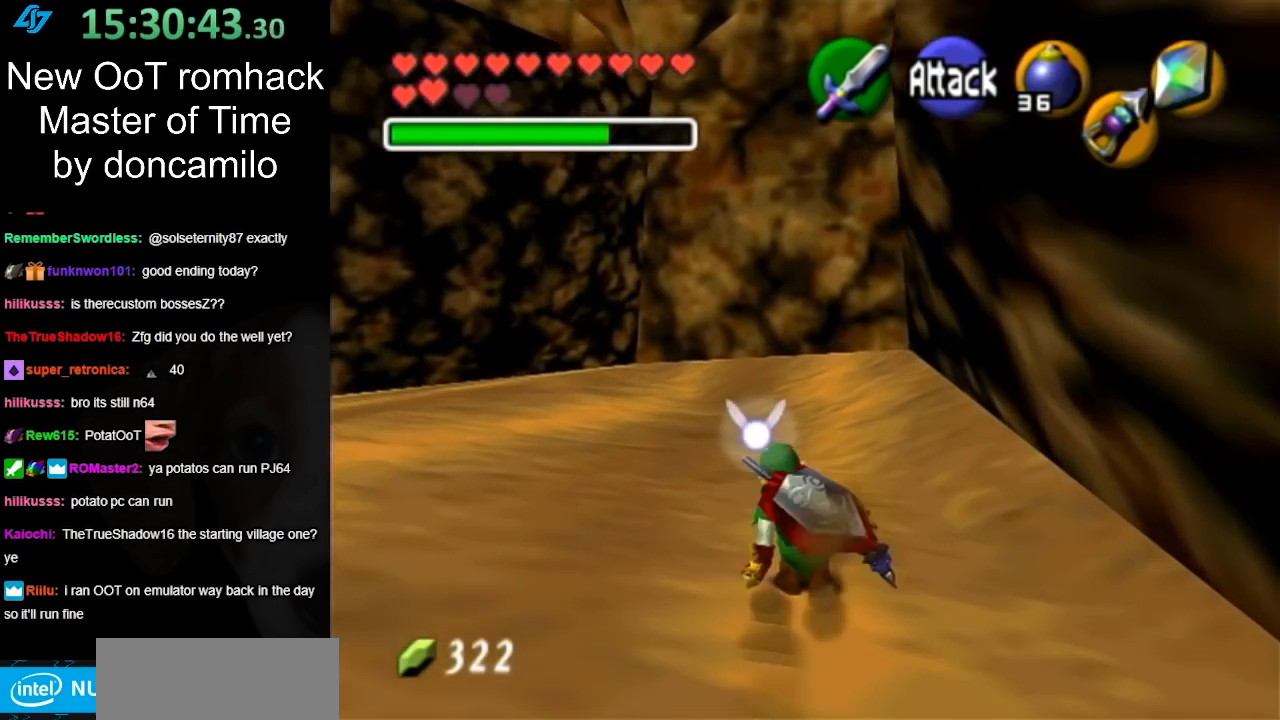
{"buttons": [], "left_stick": "up", "right_stick": "center", "events": [[233, "A", "down"], [350, "A", "up"]]}
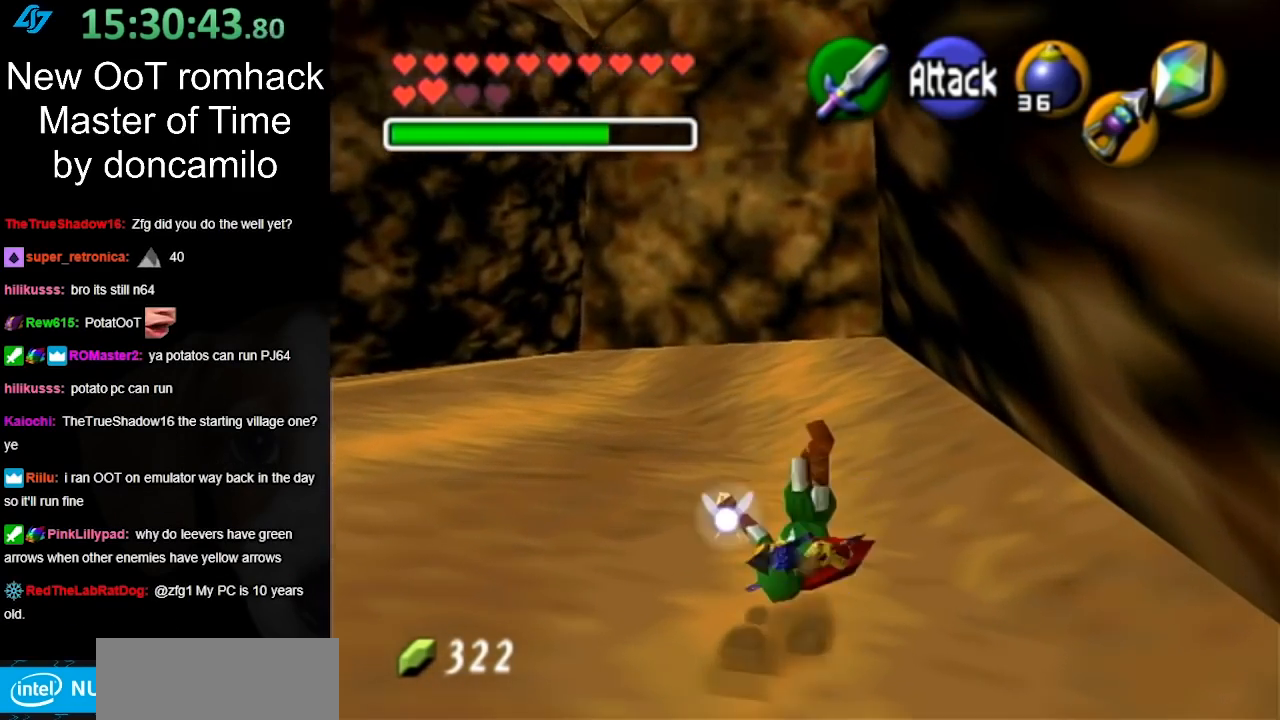
{"buttons": [], "left_stick": "up", "right_stick": "center", "events": []}
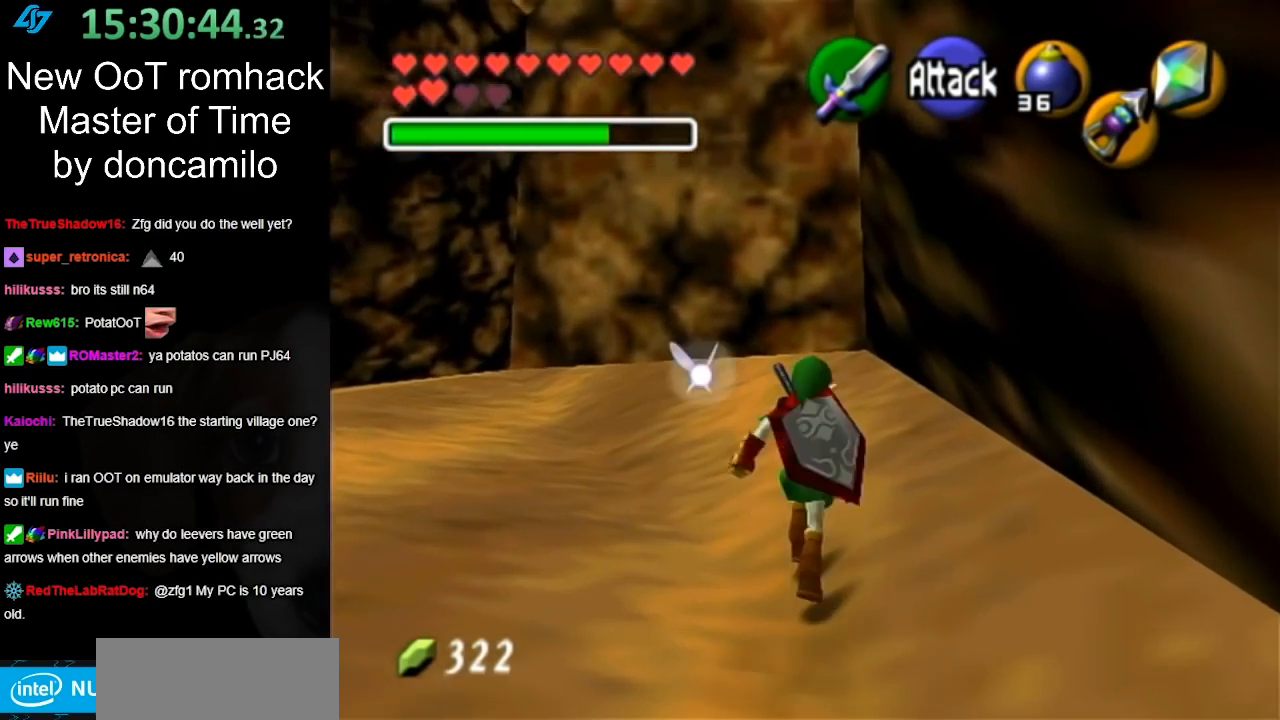
{"buttons": [], "left_stick": "up", "right_stick": "center", "events": [[50, "A", "down"], [200, "A", "up"]]}
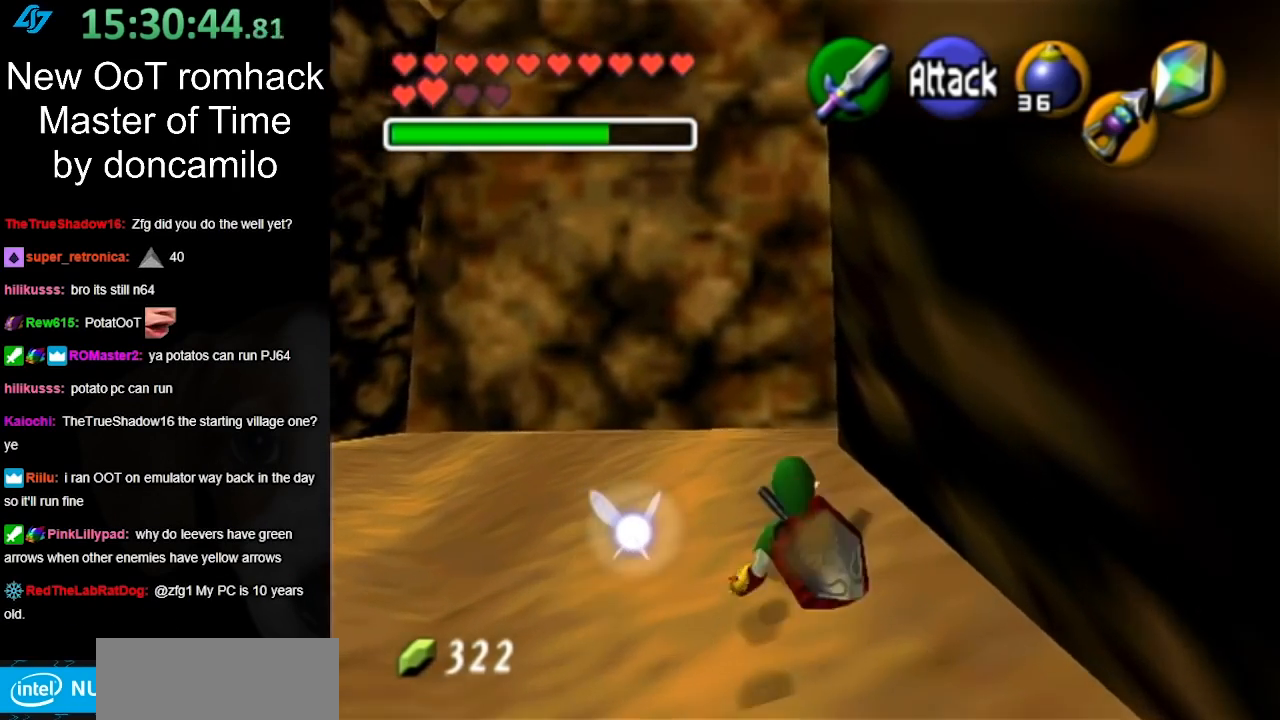
{"buttons": [], "left_stick": "up", "right_stick": "center", "events": []}
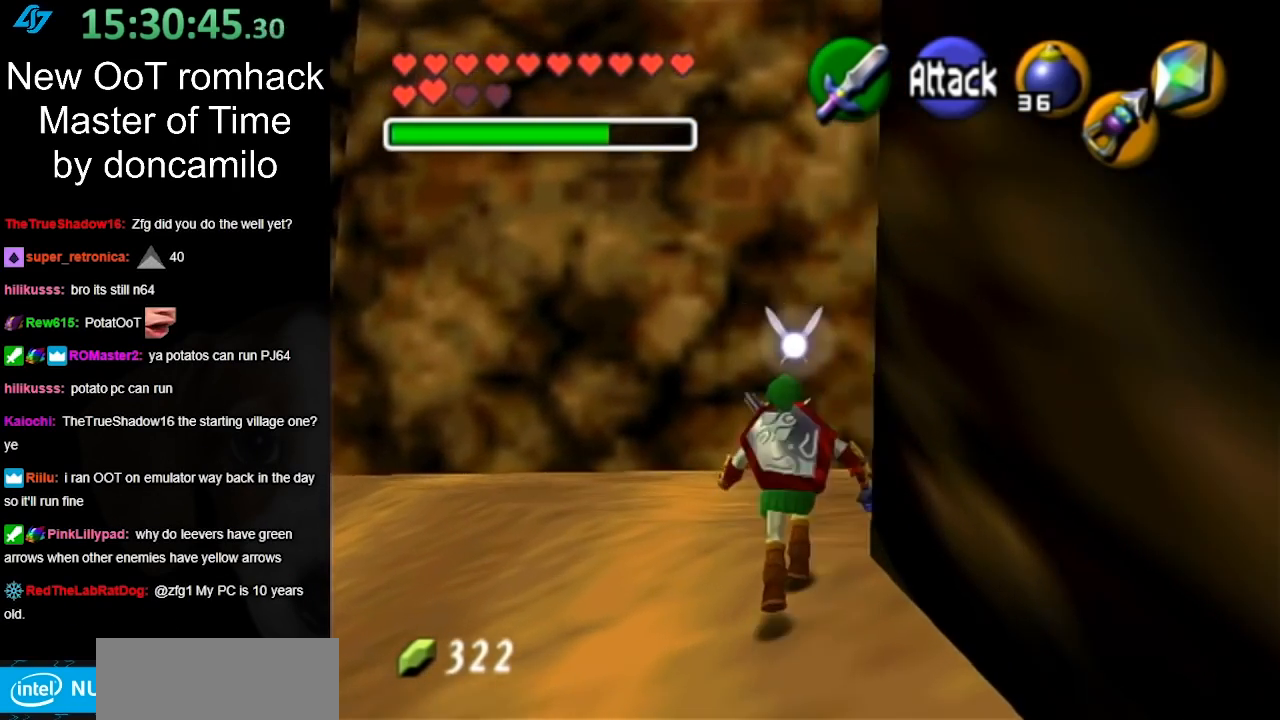
{"buttons": ["A", "L1"], "left_stick": "up-right", "right_stick": "center", "events": [[233, "left_stick", "up-right"], [417, "A", "down"], [500, "L1", "down"]]}
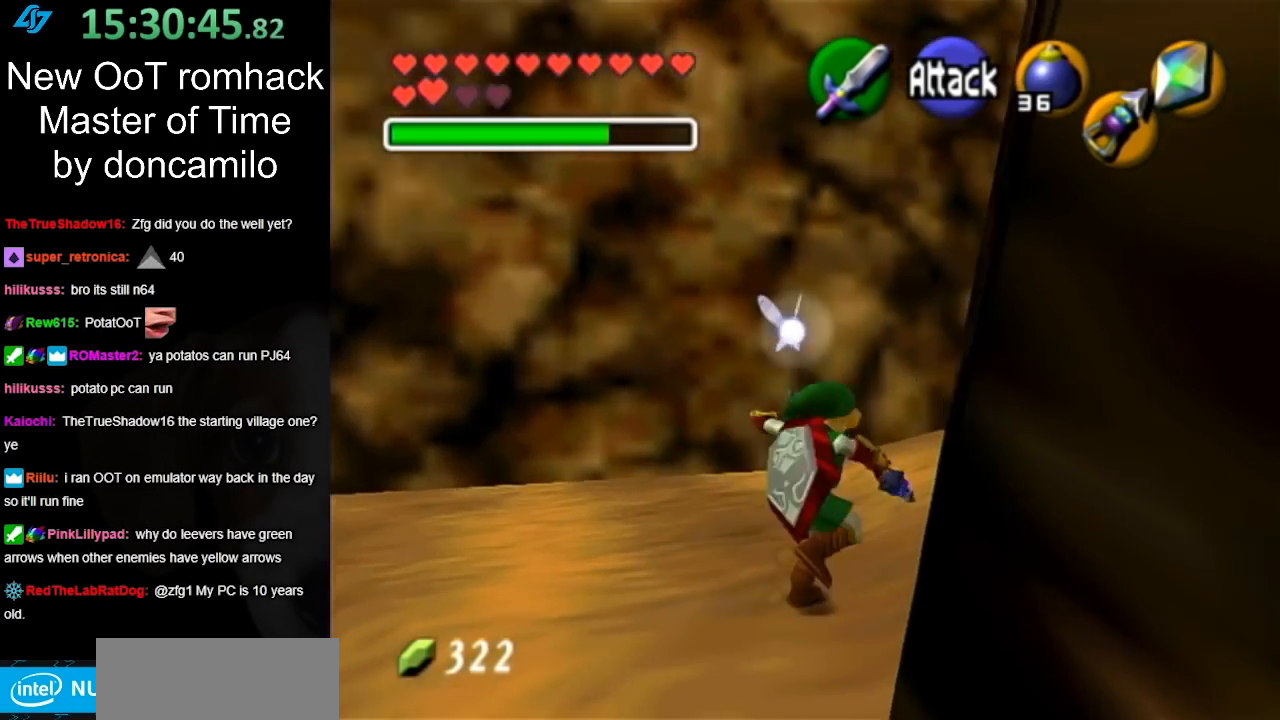
{"buttons": [], "left_stick": "up", "right_stick": "center", "events": [[83, "A", "up"], [233, "L1", "up"], [233, "left_stick", "up"]]}
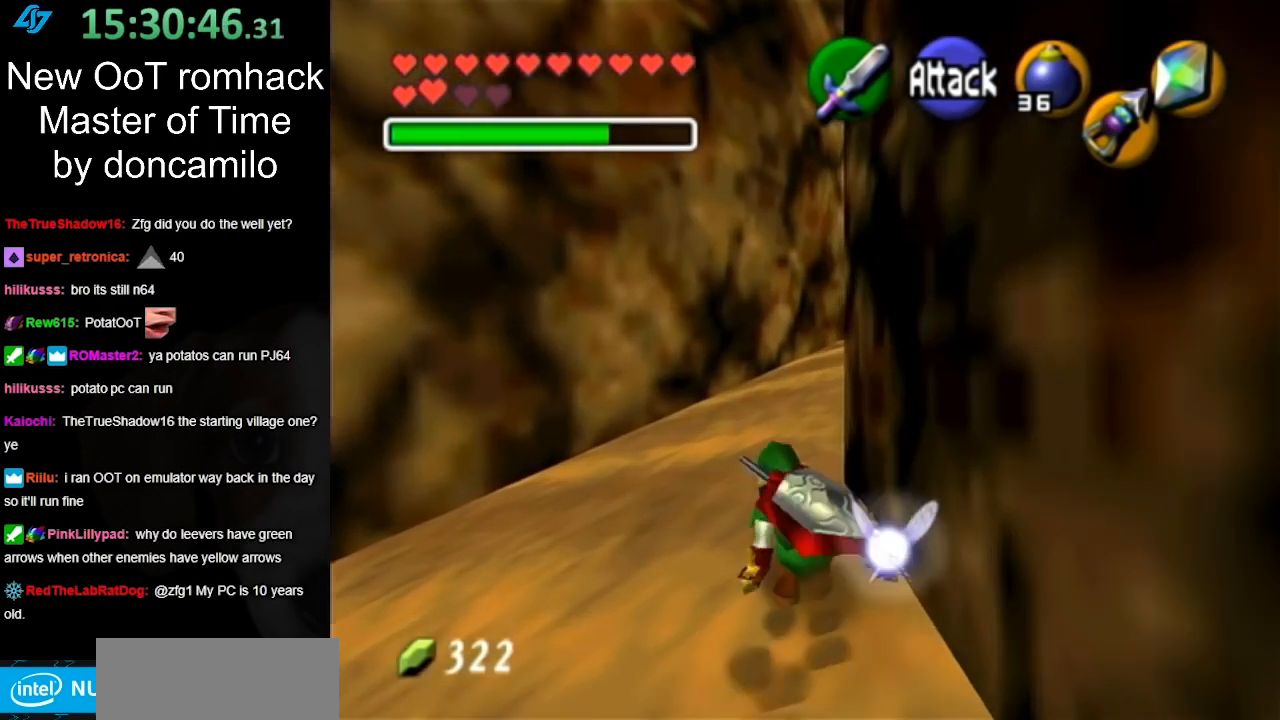
{"buttons": [], "left_stick": "up", "right_stick": "center", "events": [[200, "A", "down"], [350, "A", "up"]]}
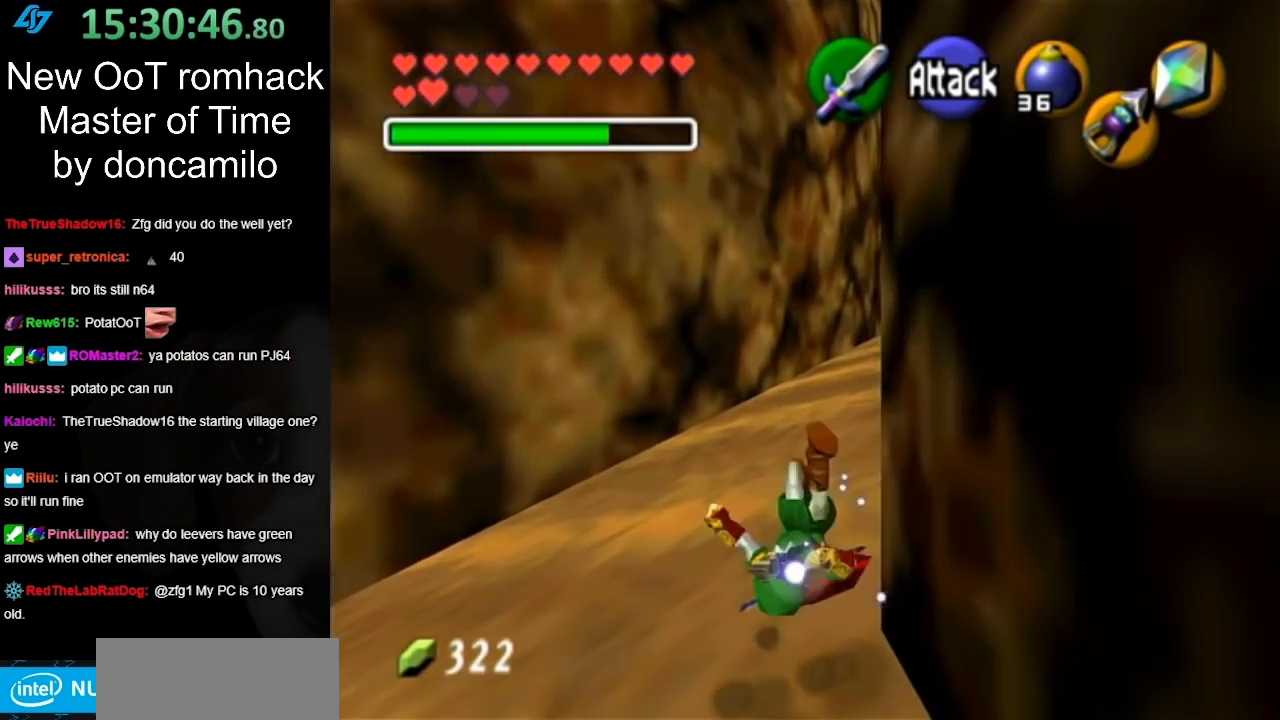
{"buttons": ["A"], "left_stick": "up-right", "right_stick": "center", "events": [[300, "left_stick", "up-right"], [500, "A", "down"]]}